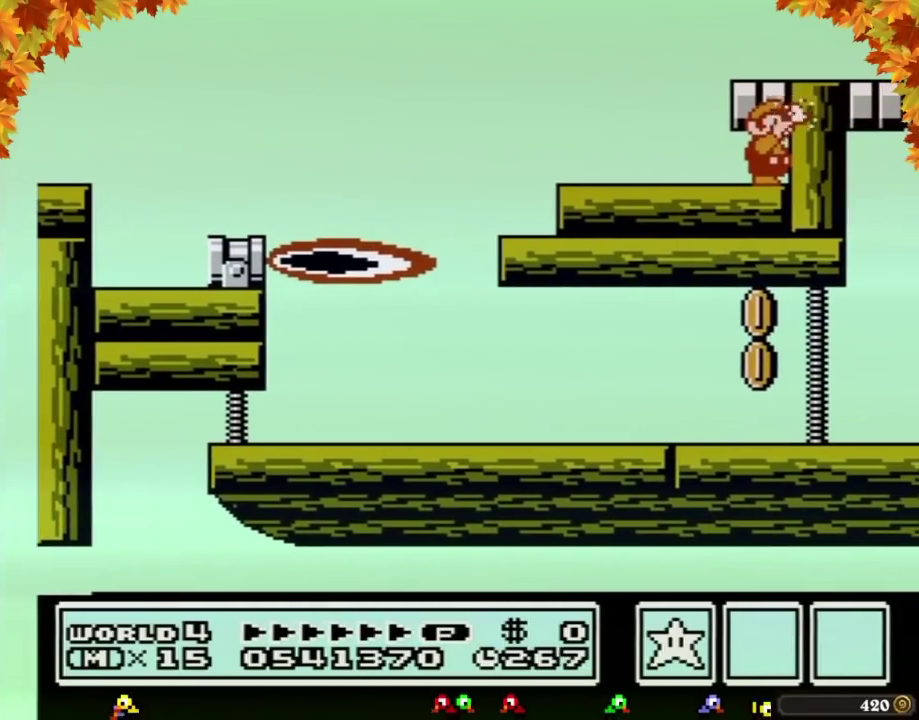
Gameplay with a controller (Nintendo layout); each line is a JSON object with the inputs held at the frame after it. "events" lists button and stick changes between this image and that frame as [ms after this image, input, new state], when the widget could be followed in between. Not read: L3 R3.
{"buttons": ["B"], "events": [[50, "B", "down"], [150, "B", "up"], [217, "B", "down"], [267, "B", "up"], [367, "B", "down"], [433, "B", "up"], [500, "B", "down"]]}
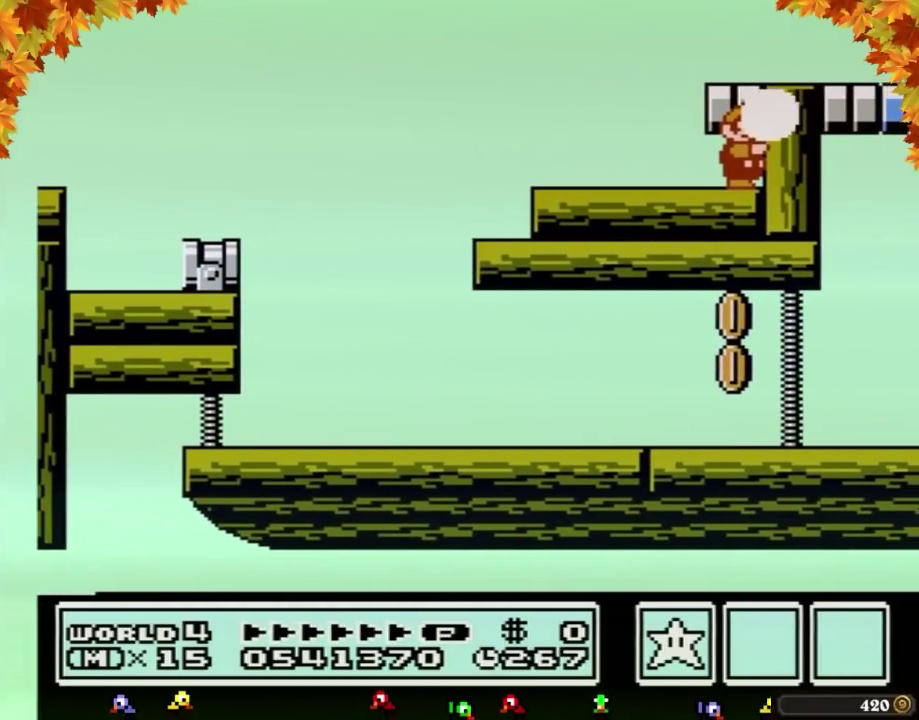
{"buttons": ["B"], "events": [[83, "B", "up"], [183, "B", "down"], [250, "B", "up"], [333, "B", "down"], [433, "B", "up"], [500, "B", "down"]]}
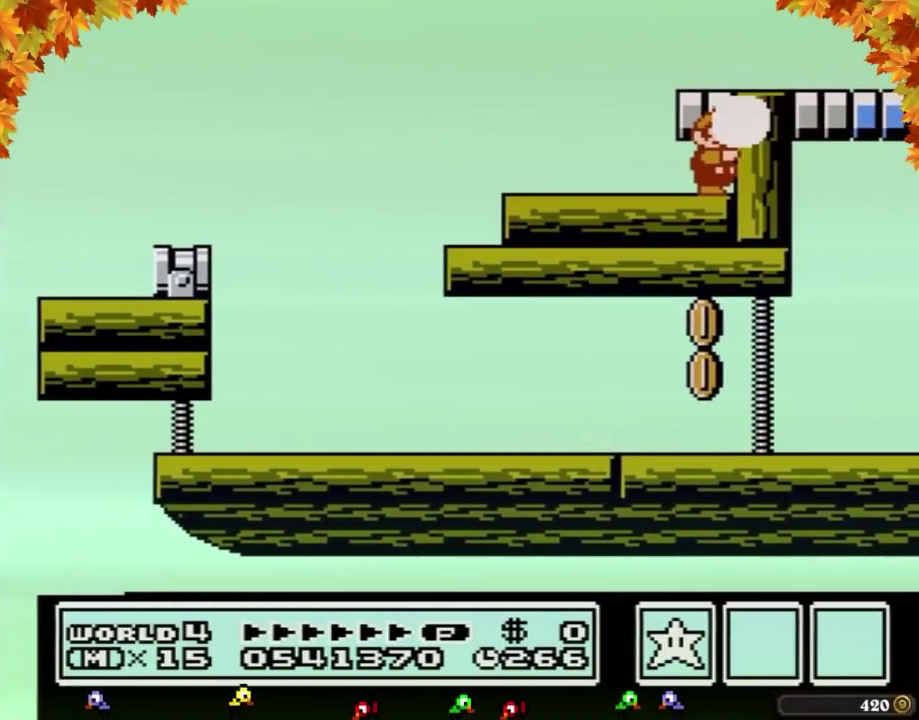
{"buttons": [], "events": [[83, "B", "up"], [183, "B", "down"], [267, "B", "up"], [333, "B", "down"], [467, "B", "up"]]}
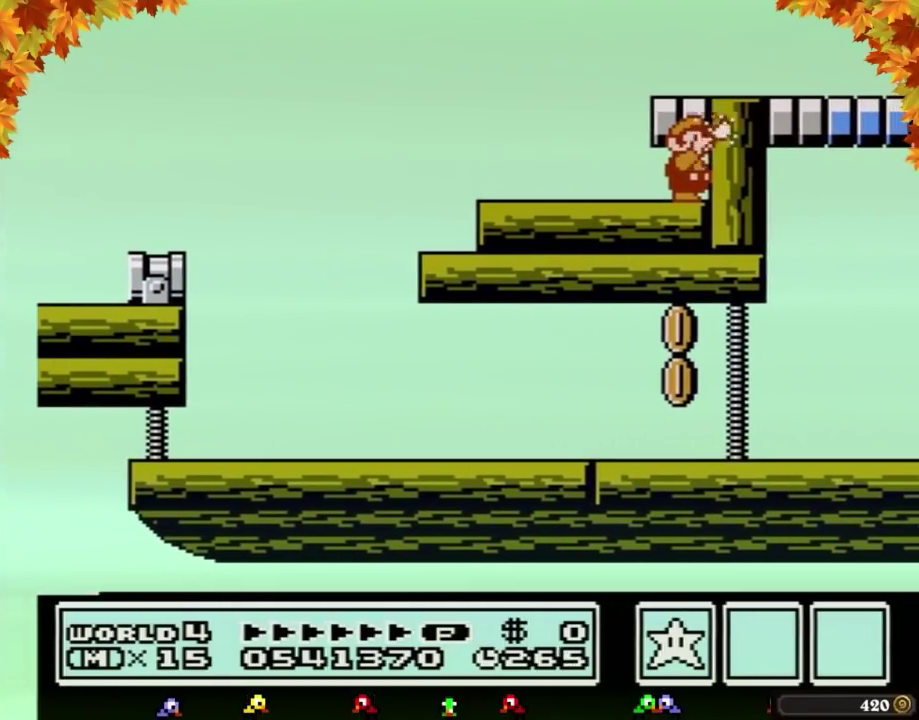
{"buttons": [], "events": [[50, "B", "down"], [150, "B", "up"], [217, "B", "down"], [333, "B", "up"], [400, "B", "down"], [500, "B", "up"]]}
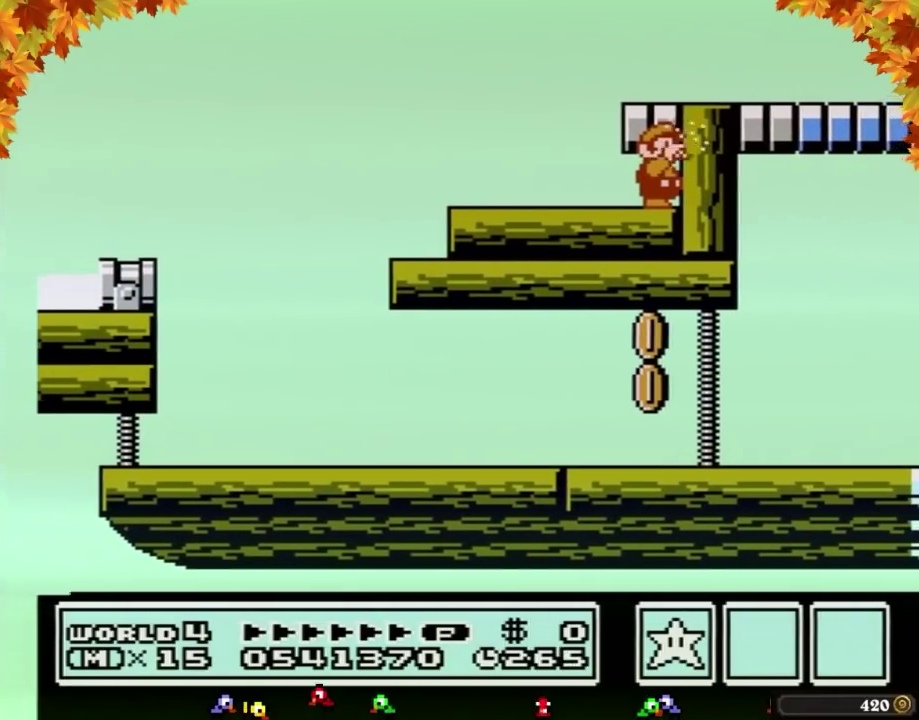
{"buttons": ["B"], "events": [[50, "B", "down"], [183, "B", "up"], [250, "B", "down"], [333, "B", "up"], [400, "B", "down"]]}
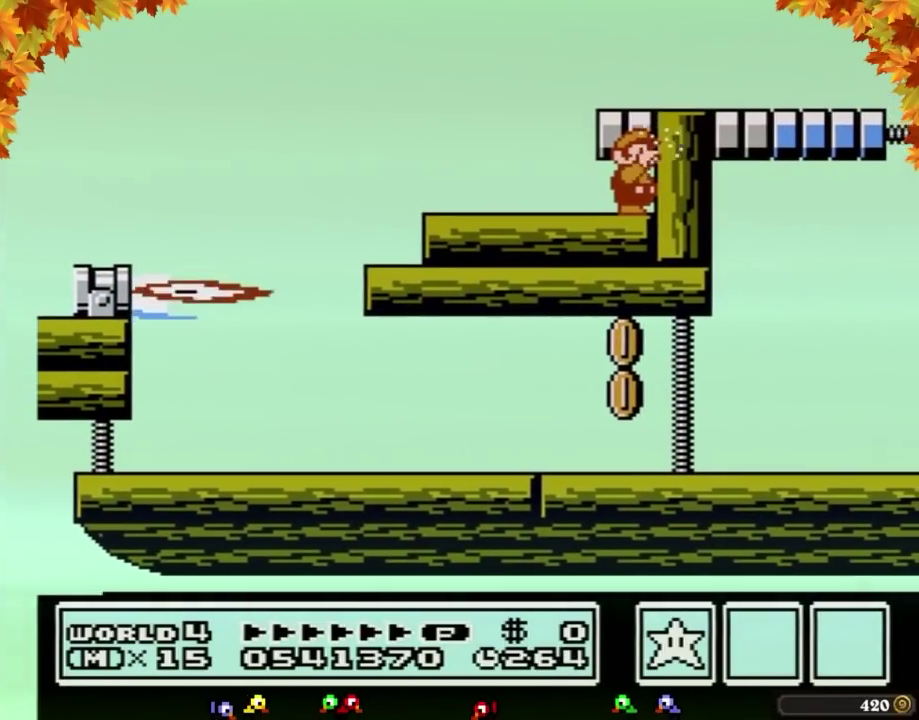
{"buttons": [], "events": [[33, "B", "up"], [83, "B", "down"], [183, "B", "up"], [250, "B", "down"], [333, "B", "up"], [433, "B", "down"], [500, "B", "up"]]}
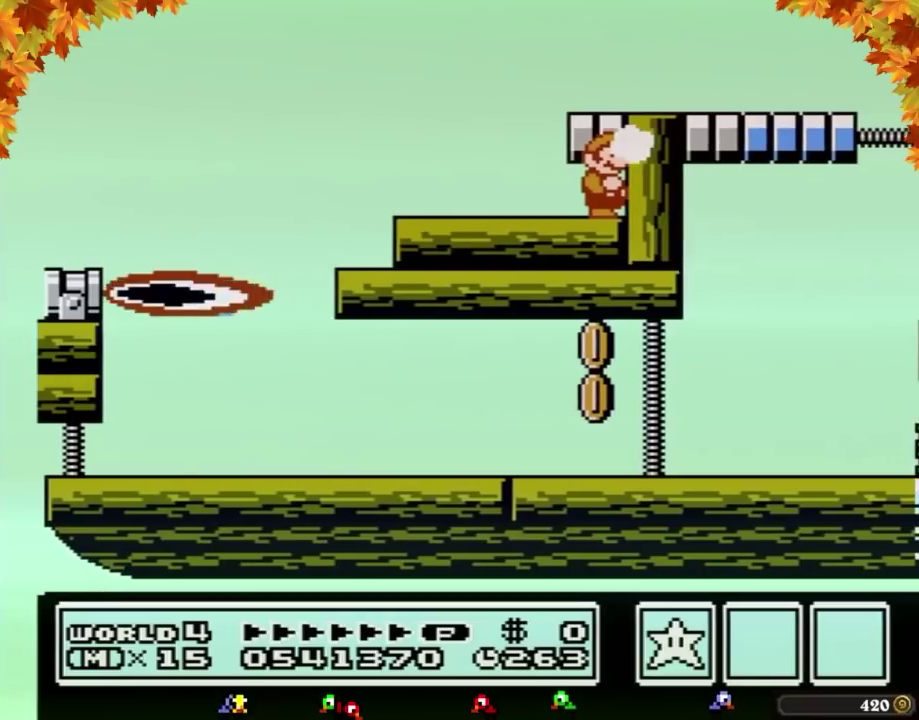
{"buttons": []}
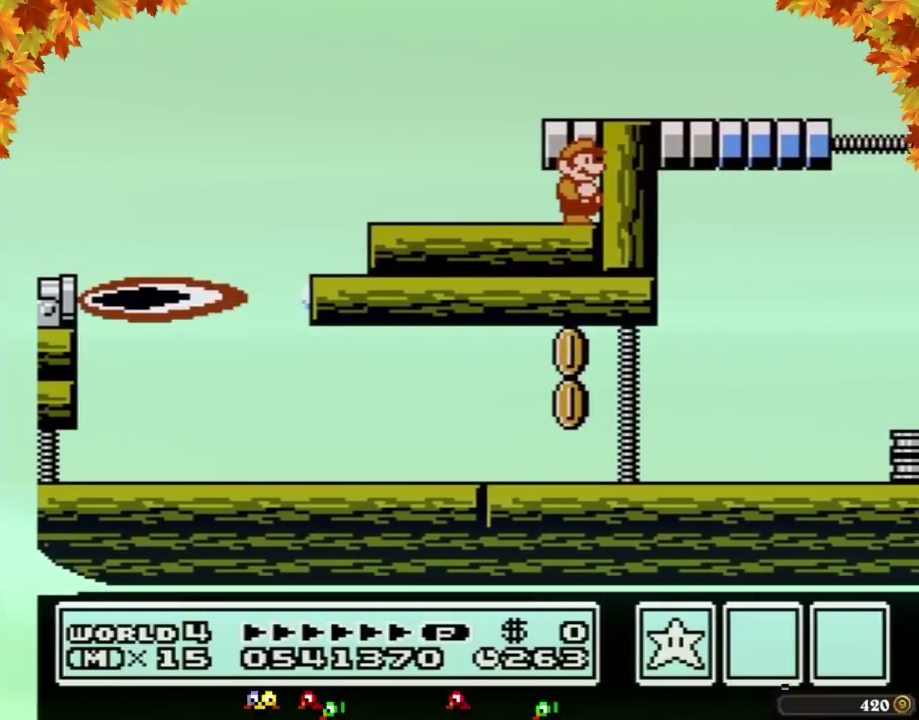
{"buttons": []}
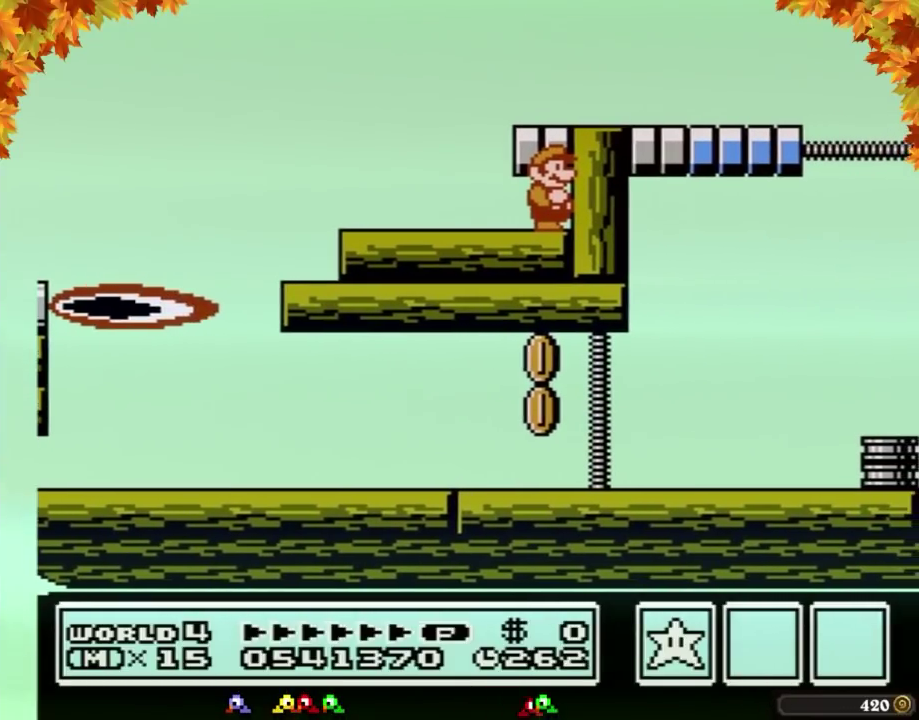
{"buttons": []}
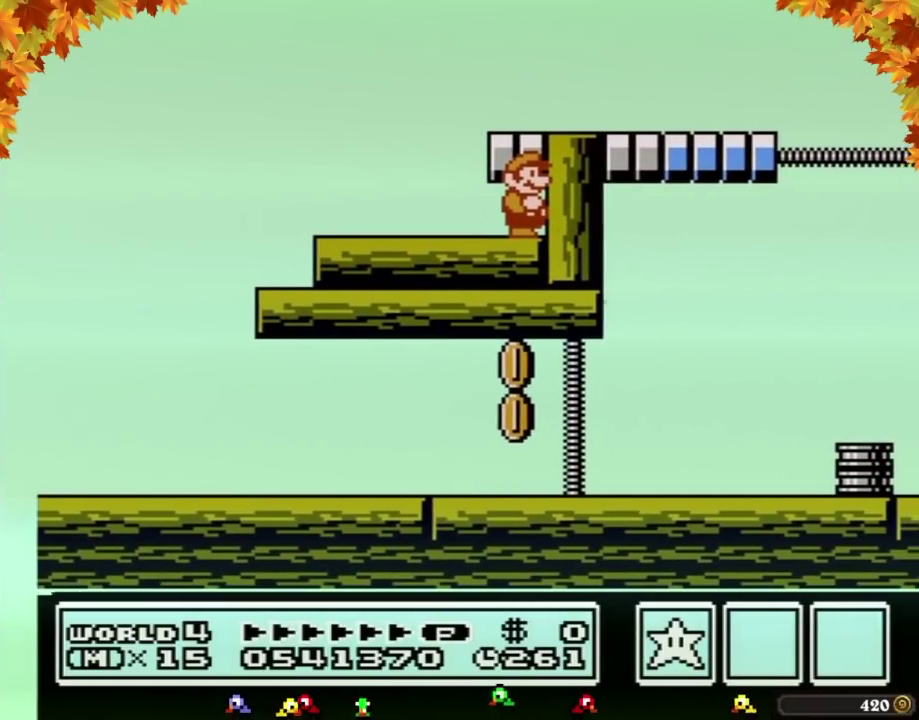
{"buttons": []}
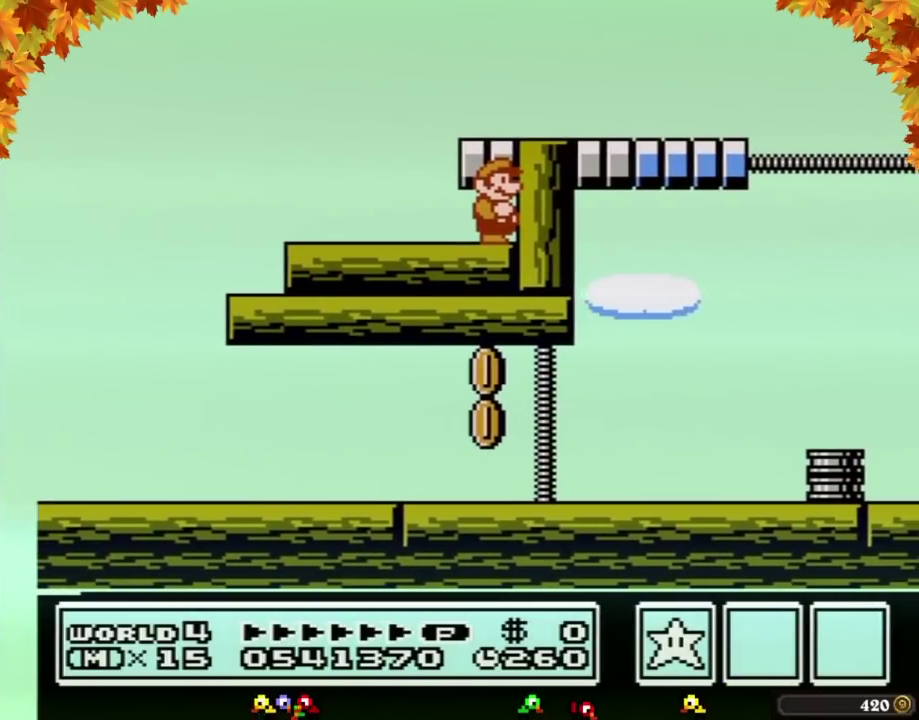
{"buttons": []}
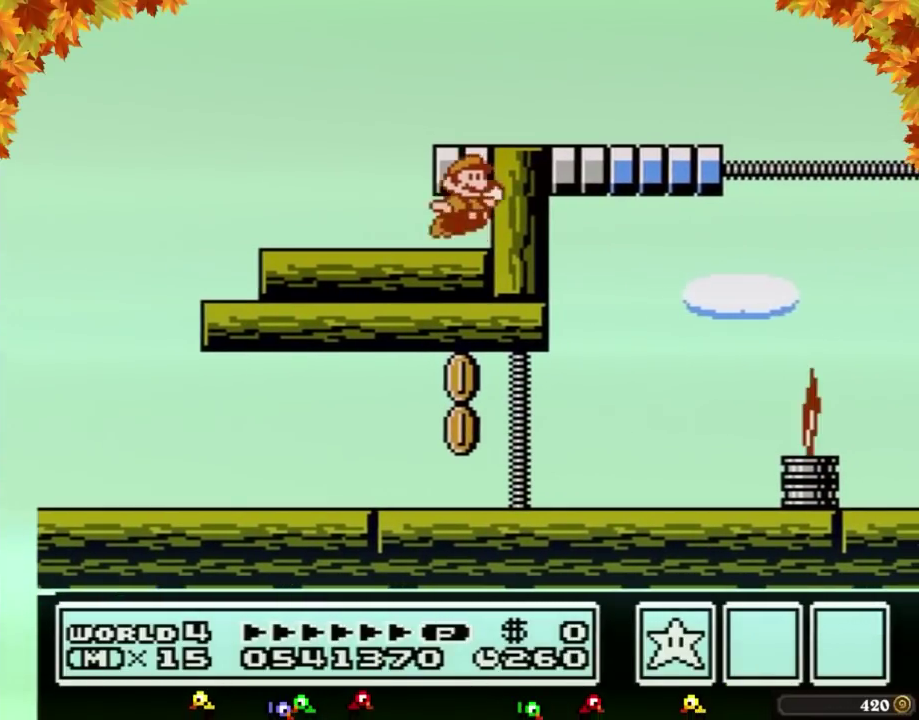
{"buttons": [], "events": [[50, "B", "down"], [83, "A", "down"], [250, "B", "up"], [250, "DPAD_RIGHT", "down"], [283, "A", "up"], [367, "DPAD_RIGHT", "up"]]}
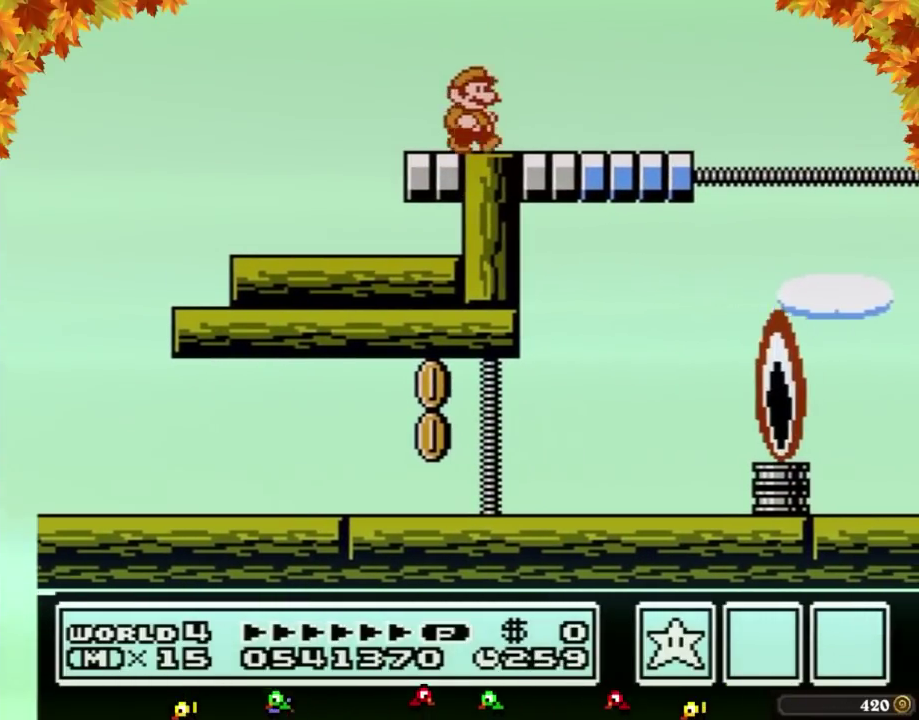
{"buttons": [], "events": [[117, "A", "down"], [117, "B", "down"], [150, "A", "up"], [150, "B", "up"]]}
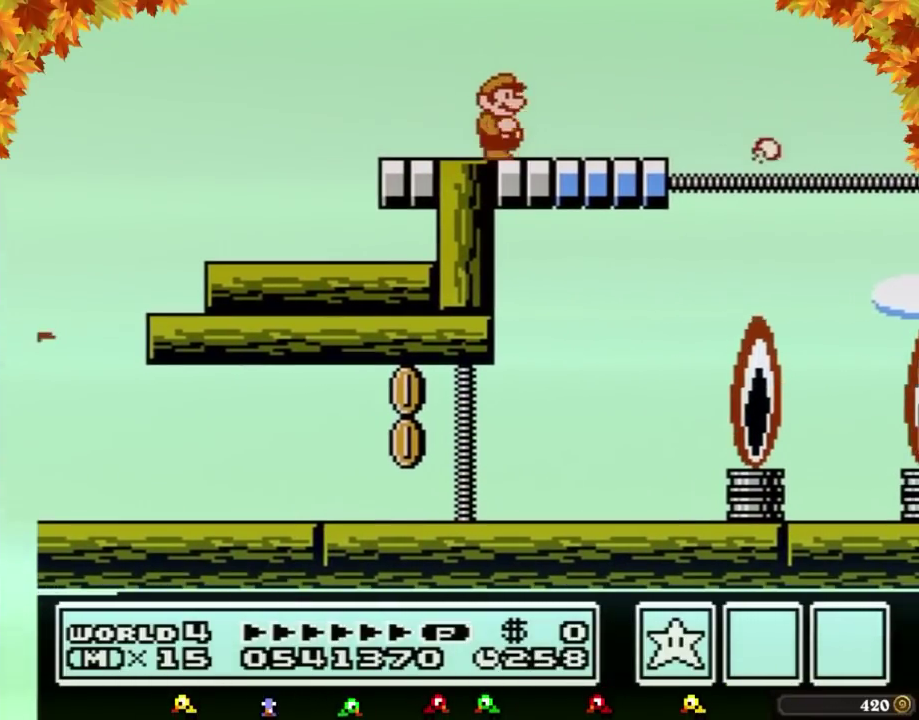
{"buttons": ["DPAD_RIGHT"], "events": [[117, "A", "down"], [150, "A", "up"], [250, "DPAD_LEFT", "down"], [400, "DPAD_LEFT", "up"], [500, "DPAD_RIGHT", "down"]]}
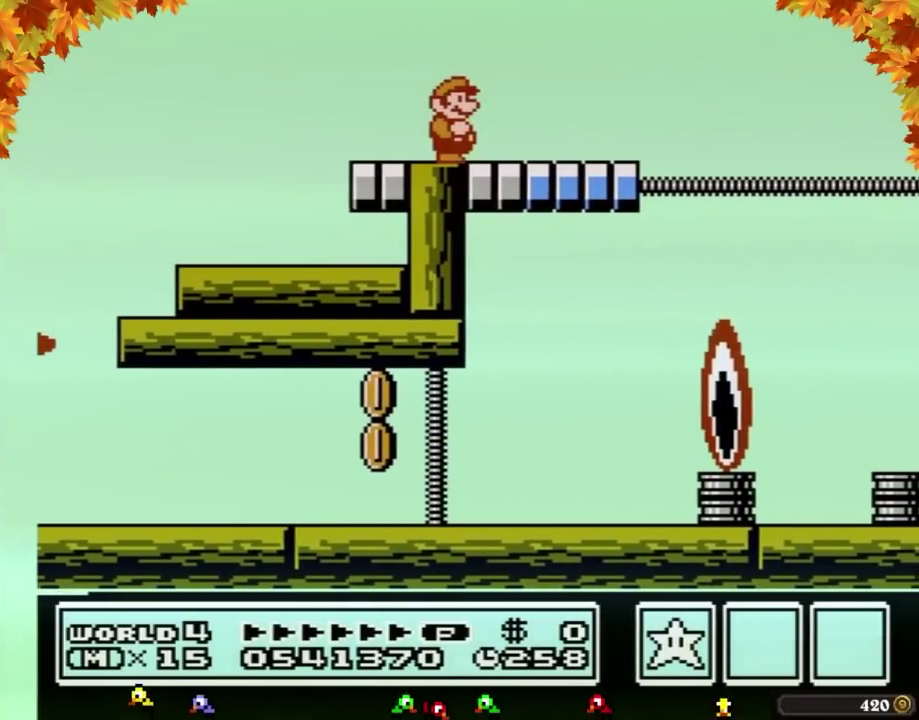
{"buttons": [], "events": [[50, "DPAD_RIGHT", "up"], [367, "B", "down"], [433, "B", "up"]]}
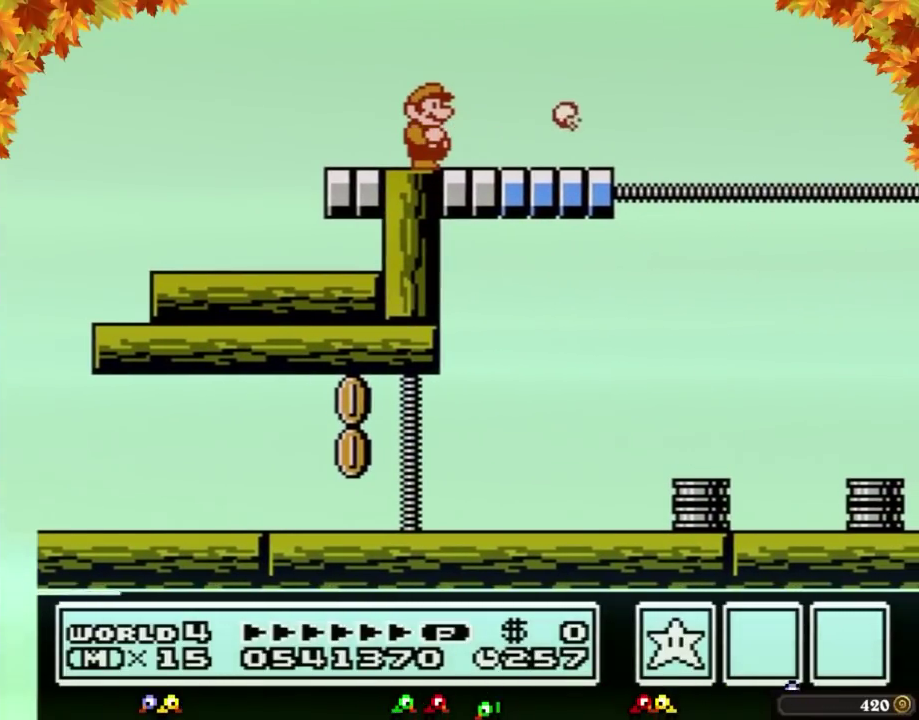
{"buttons": [], "events": [[333, "B", "down"], [367, "A", "down"], [400, "A", "up"], [400, "B", "up"]]}
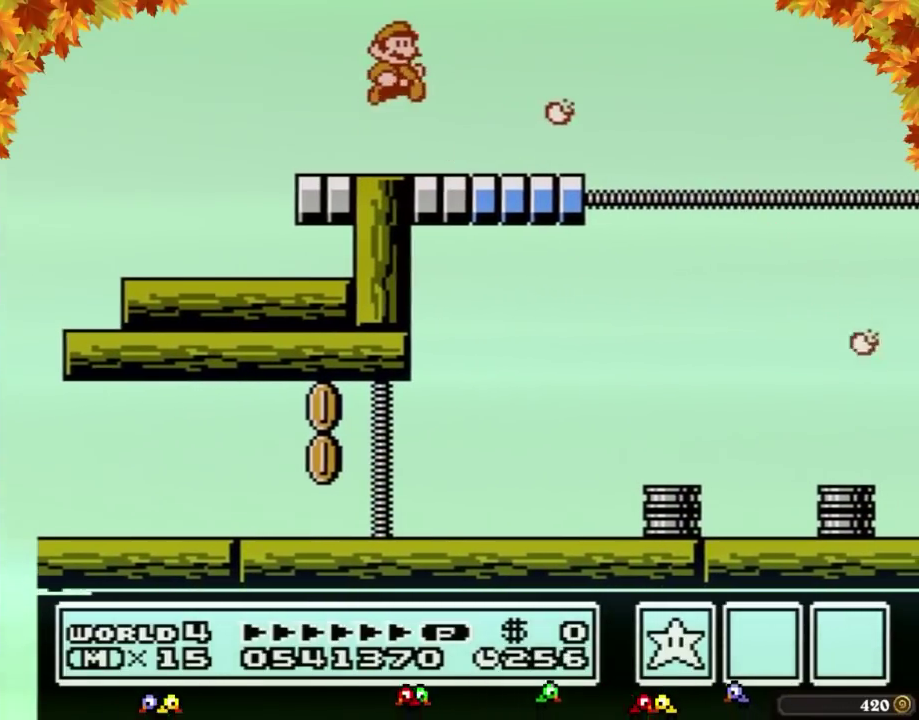
{"buttons": [], "events": [[333, "B", "down"], [367, "B", "up"]]}
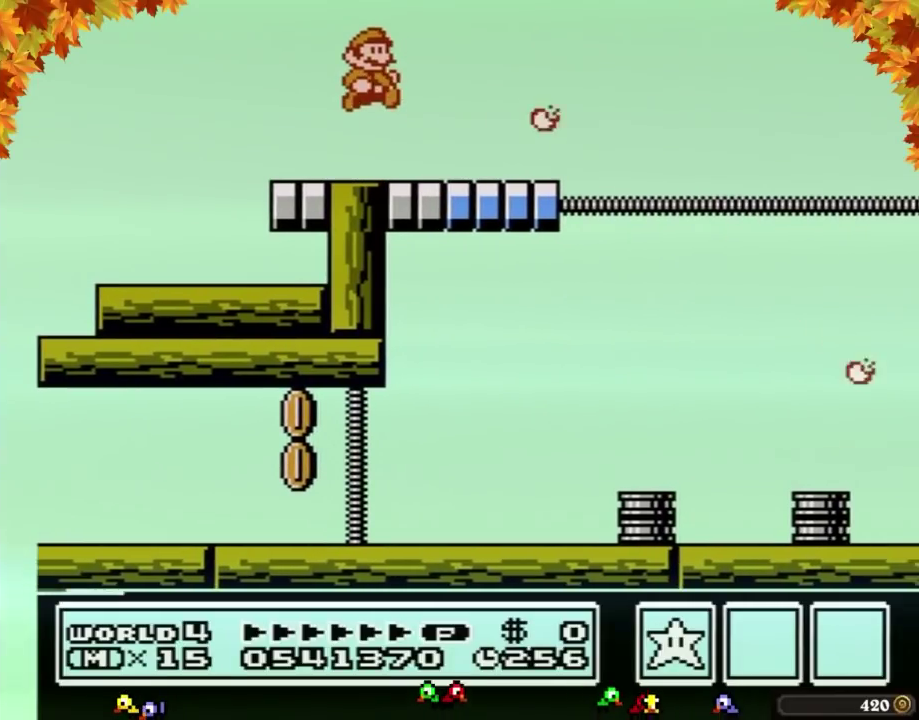
{"buttons": ["B", "DPAD_RIGHT"], "events": [[217, "B", "down"], [500, "DPAD_RIGHT", "down"]]}
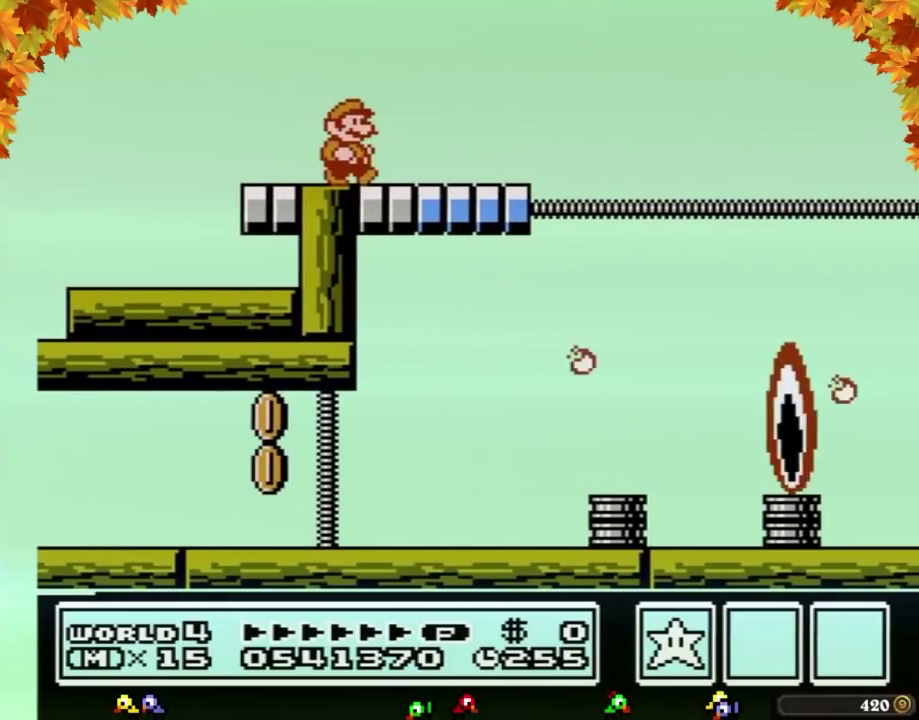
{"buttons": ["A", "B", "DPAD_LEFT"], "events": [[433, "A", "down"], [467, "DPAD_RIGHT", "up"], [500, "DPAD_LEFT", "down"]]}
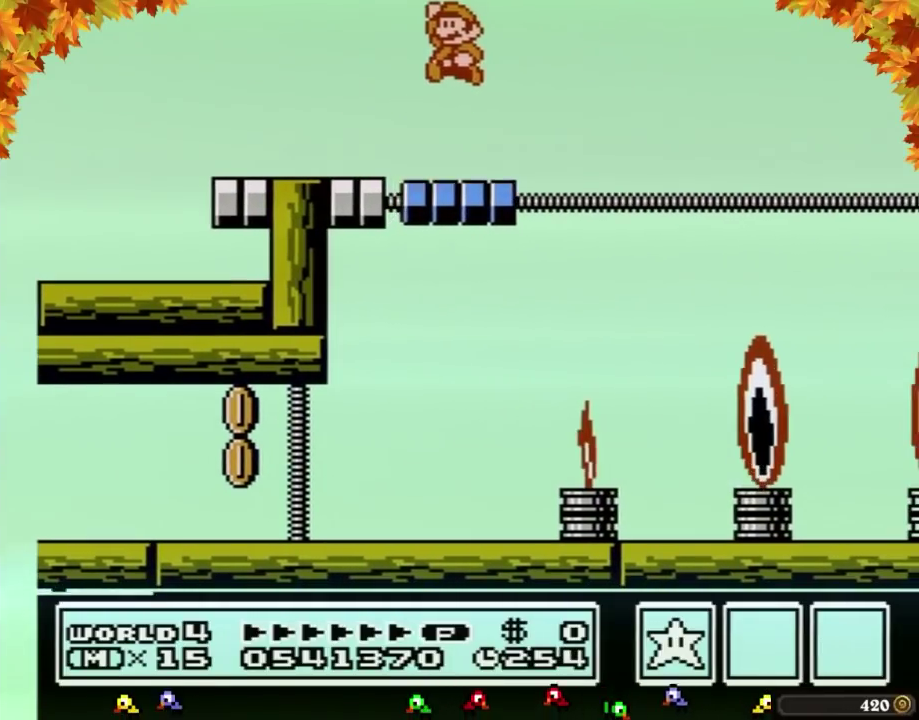
{"buttons": ["B", "DPAD_LEFT"], "events": [[33, "A", "up"], [250, "DPAD_LEFT", "up"], [333, "DPAD_RIGHT", "down"], [433, "DPAD_RIGHT", "up"], [500, "DPAD_LEFT", "down"]]}
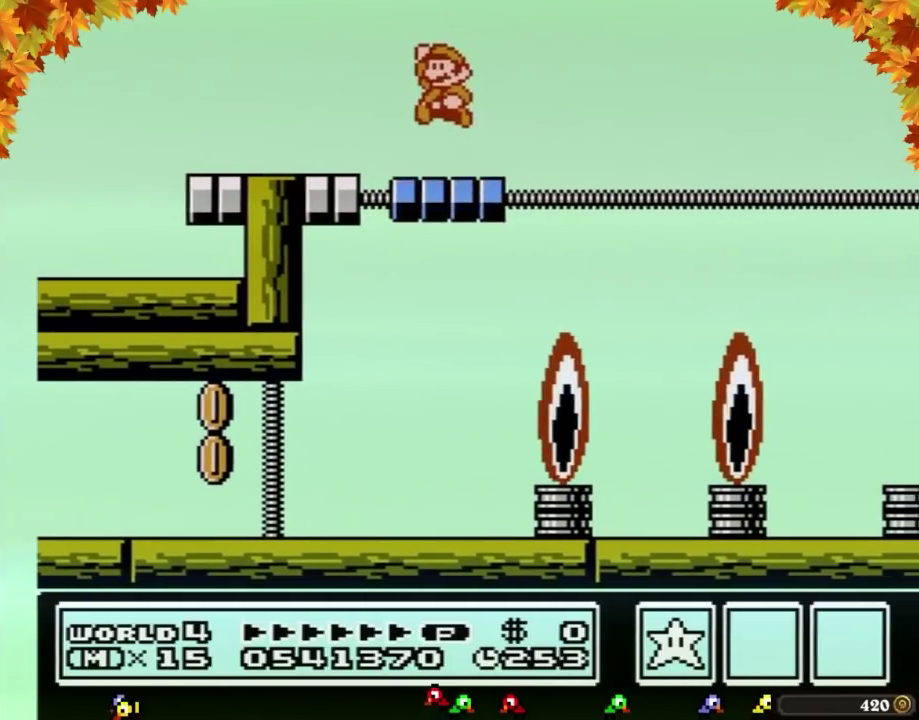
{"buttons": ["B"], "events": [[17, "A", "down"], [117, "A", "up"], [150, "DPAD_LEFT", "up"], [183, "DPAD_RIGHT", "down"], [333, "DPAD_RIGHT", "up"]]}
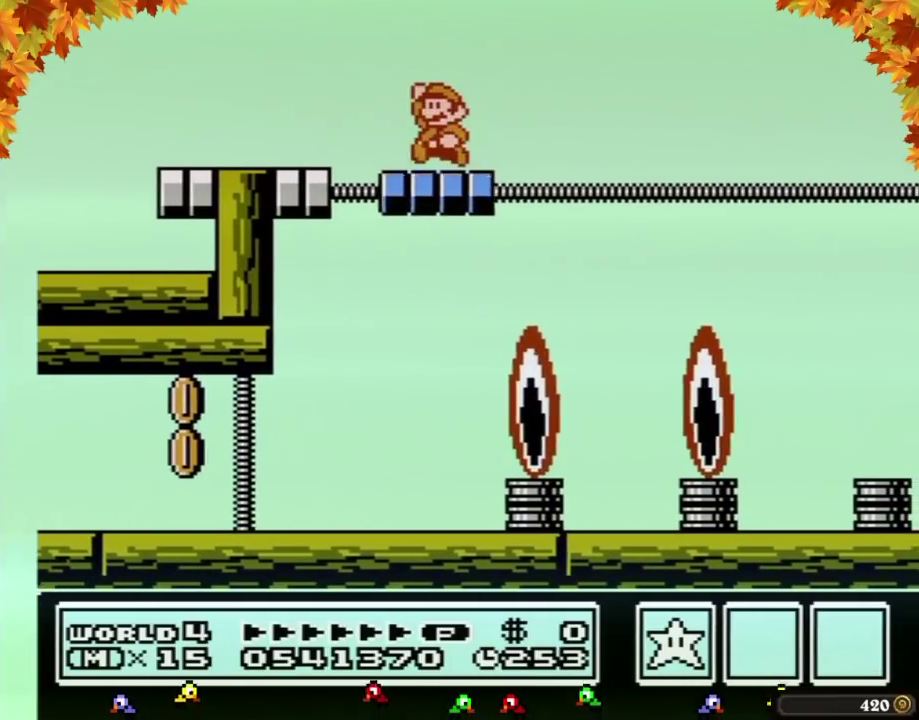
{"buttons": ["B"], "events": [[17, "DPAD_LEFT", "down"], [83, "A", "down"], [183, "A", "up"], [183, "DPAD_LEFT", "up"], [250, "DPAD_RIGHT", "down"], [400, "DPAD_RIGHT", "up"]]}
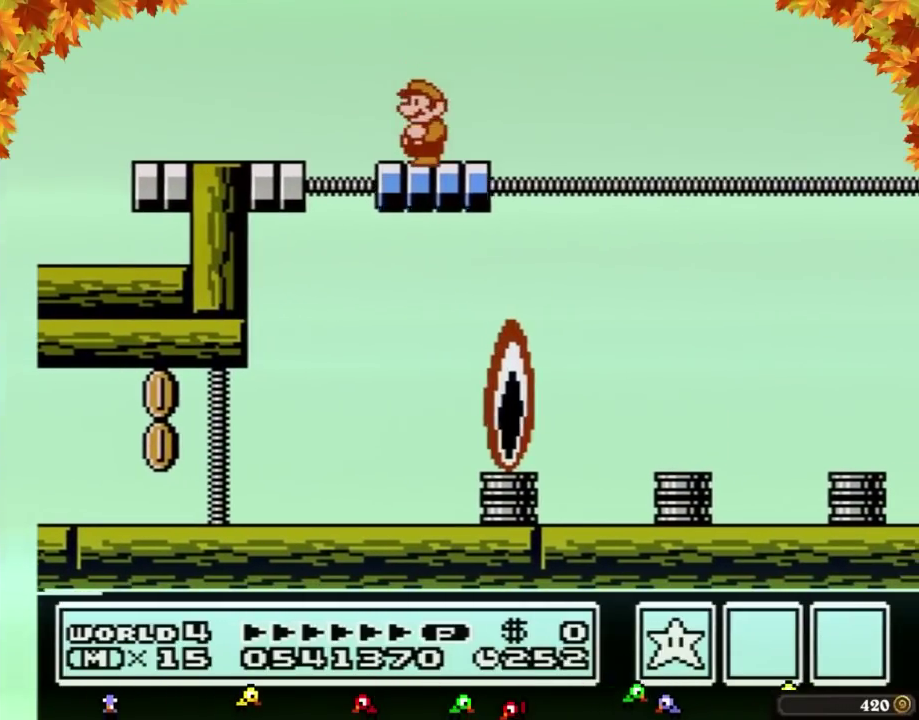
{"buttons": ["B"], "events": [[33, "DPAD_LEFT", "down"], [150, "A", "down"], [183, "DPAD_LEFT", "up"], [250, "A", "up"], [250, "DPAD_RIGHT", "down"], [433, "DPAD_RIGHT", "up"]]}
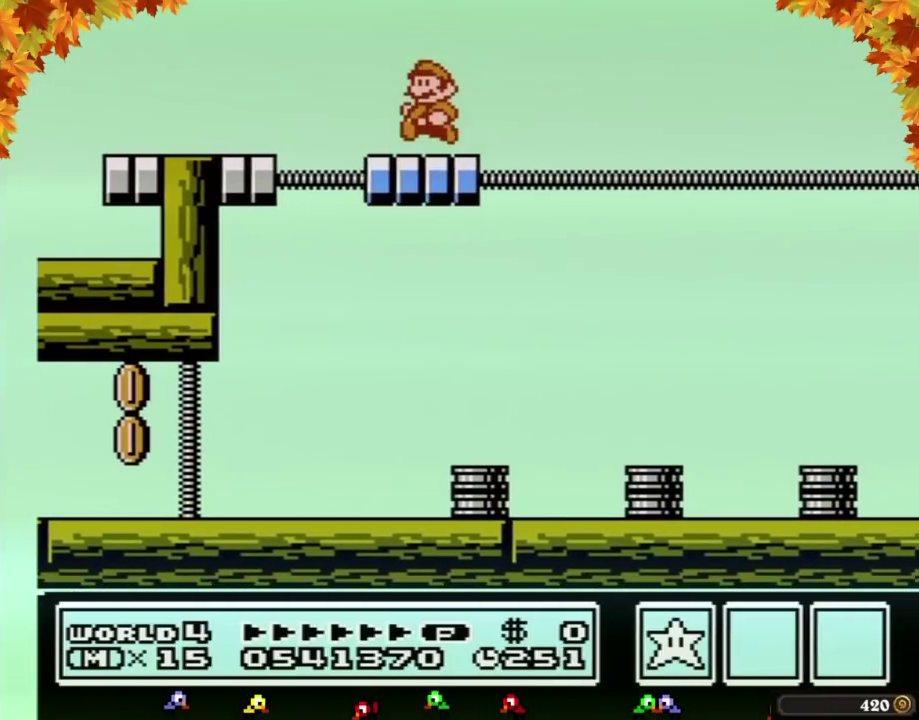
{"buttons": ["B", "DPAD_LEFT"], "events": [[17, "DPAD_LEFT", "down"], [183, "DPAD_LEFT", "up"], [217, "A", "down"], [267, "A", "up"], [267, "DPAD_RIGHT", "down"], [433, "DPAD_RIGHT", "up"], [467, "DPAD_LEFT", "down"]]}
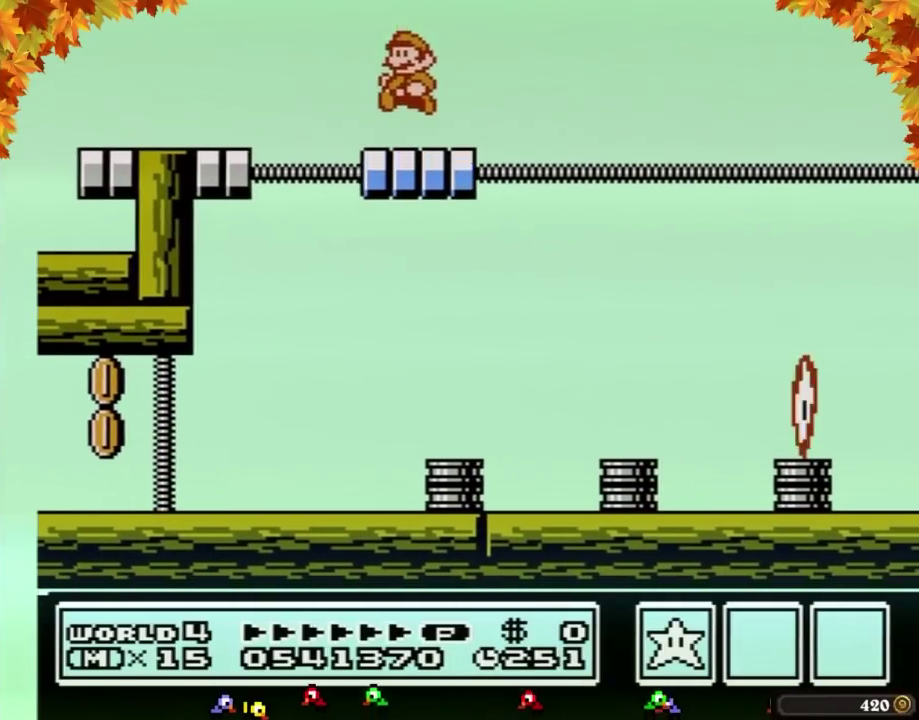
{"buttons": ["B", "DPAD_RIGHT"], "events": [[117, "DPAD_LEFT", "up"], [183, "DPAD_RIGHT", "down"], [250, "A", "down"], [300, "DPAD_RIGHT", "up"], [333, "A", "up"], [367, "DPAD_LEFT", "down"], [467, "DPAD_LEFT", "up"], [500, "DPAD_RIGHT", "down"]]}
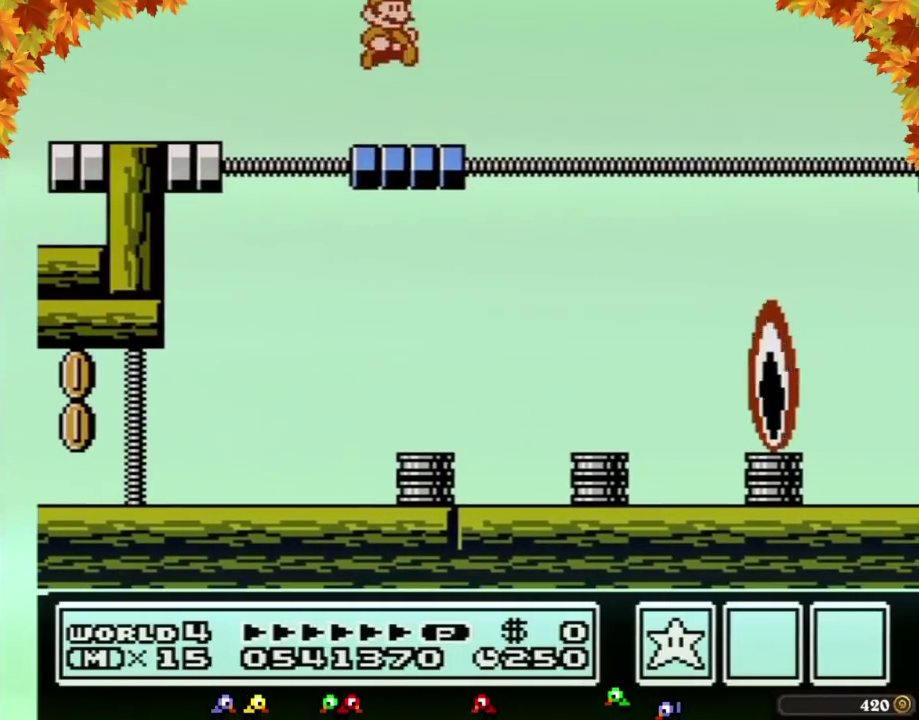
{"buttons": ["B", "DPAD_RIGHT"], "events": [[150, "DPAD_RIGHT", "up"], [183, "DPAD_LEFT", "down"], [300, "A", "down"], [333, "DPAD_LEFT", "up"], [367, "A", "up"], [400, "DPAD_RIGHT", "down"]]}